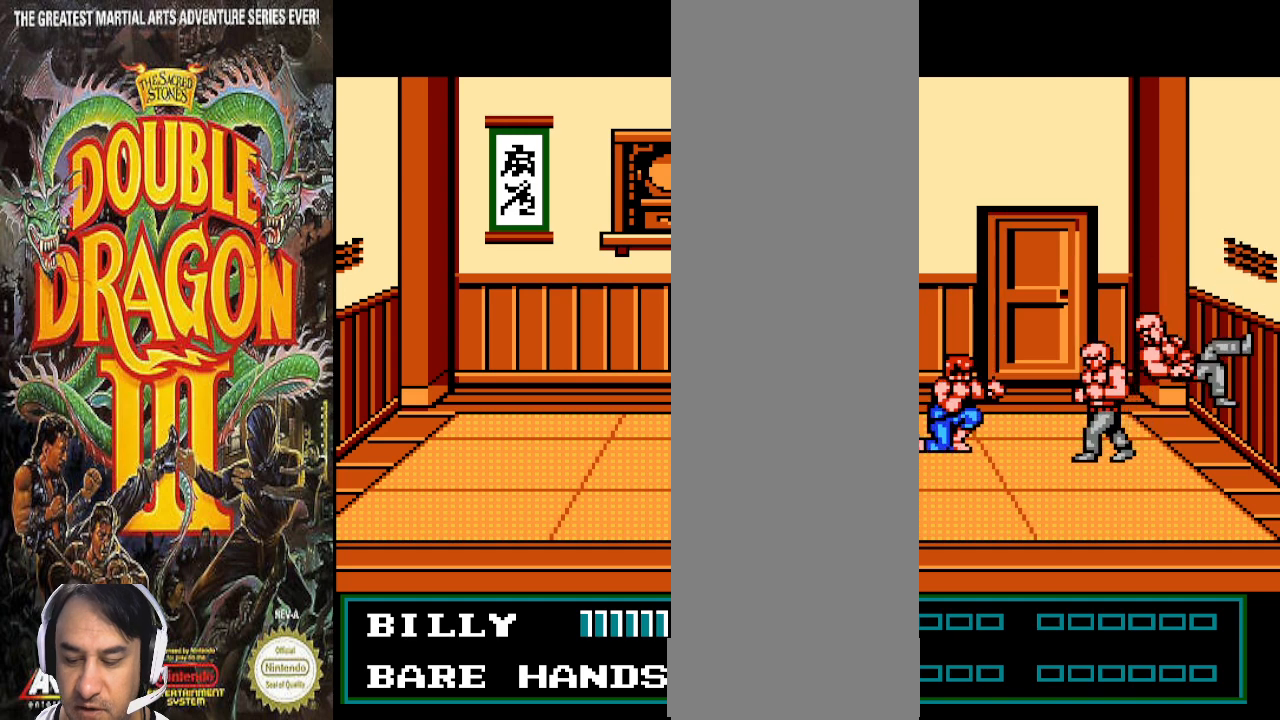
Gameplay with a controller (PlayStation layout); each line is a JSON object with the inputs held at the frame after it (dt_ms = milliseconds from this image to that frame). "events" lists button and stick changes between this image and that frame as [ms after this image, input, new state], when the widget could be followed in between. Not read: CIRCLE CROSS DPAD_DOWN L1 L2 L3 R1 R2 R3.
{"dt_ms": 500, "buttons": [], "events": [[67, "DPAD_LEFT", "down"], [200, "DPAD_LEFT", "up"], [433, "DPAD_UP", "up"]]}
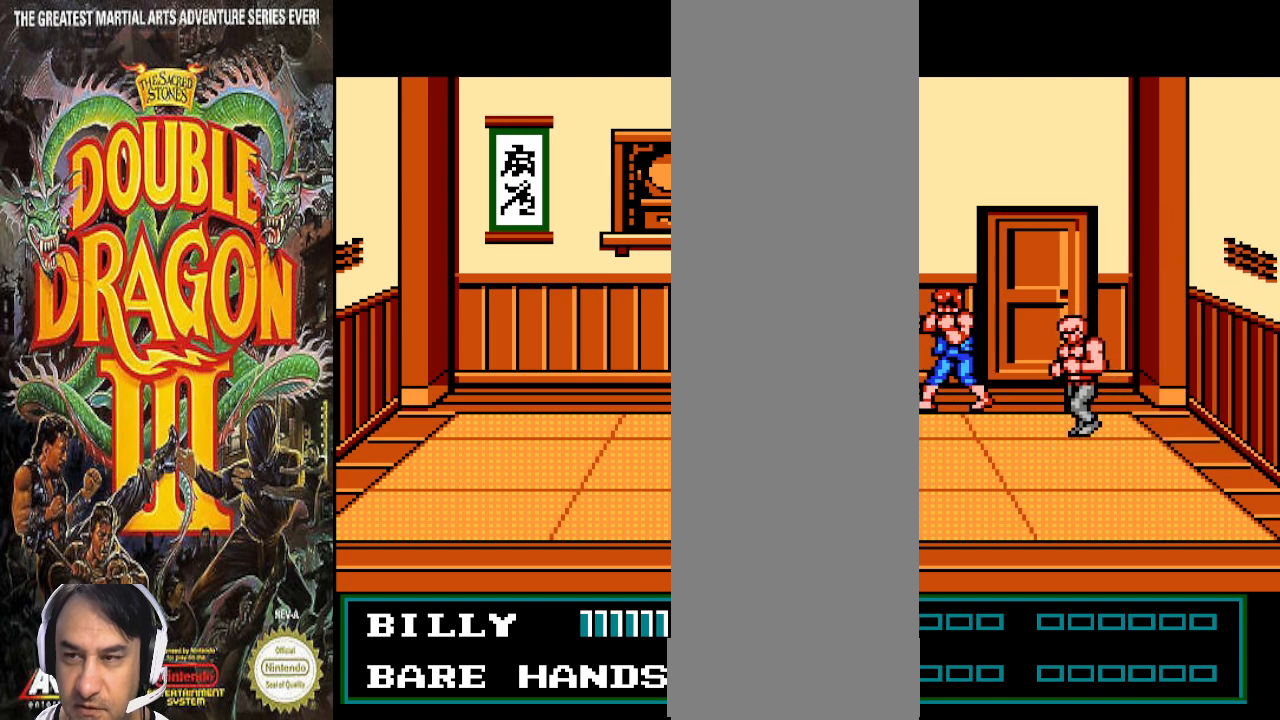
{"dt_ms": 500, "buttons": [], "events": []}
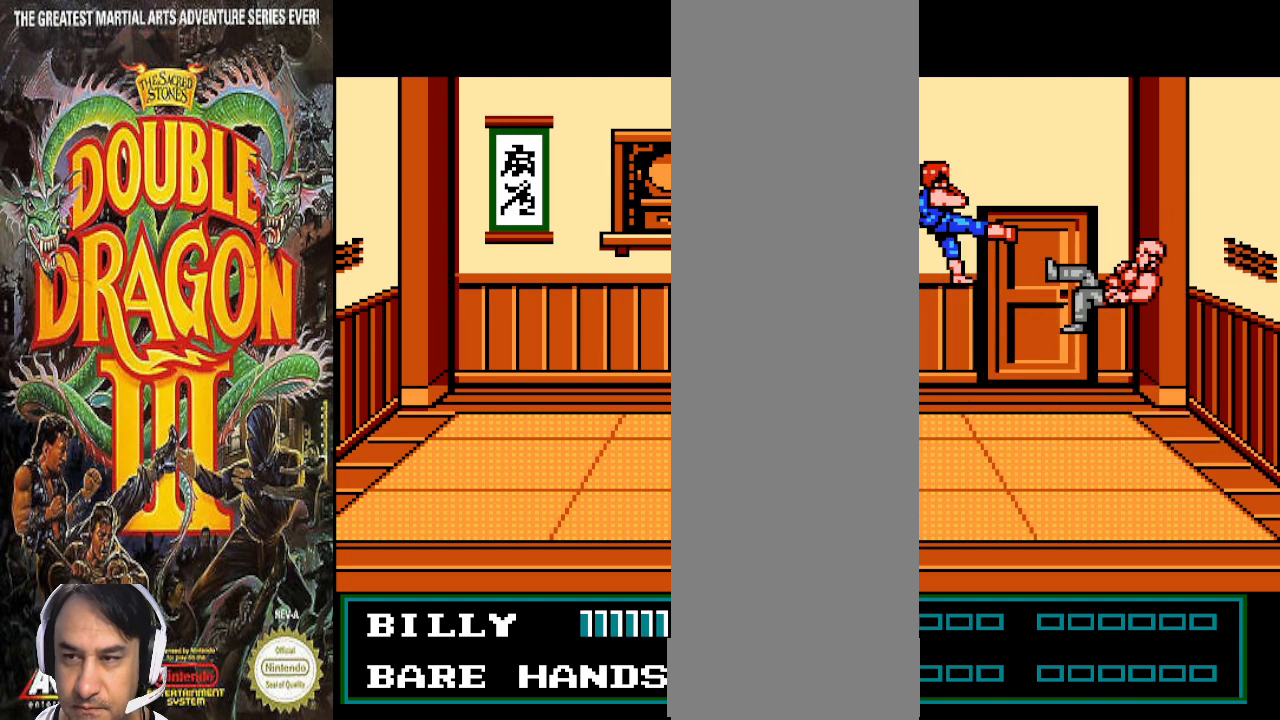
{"dt_ms": 500, "buttons": []}
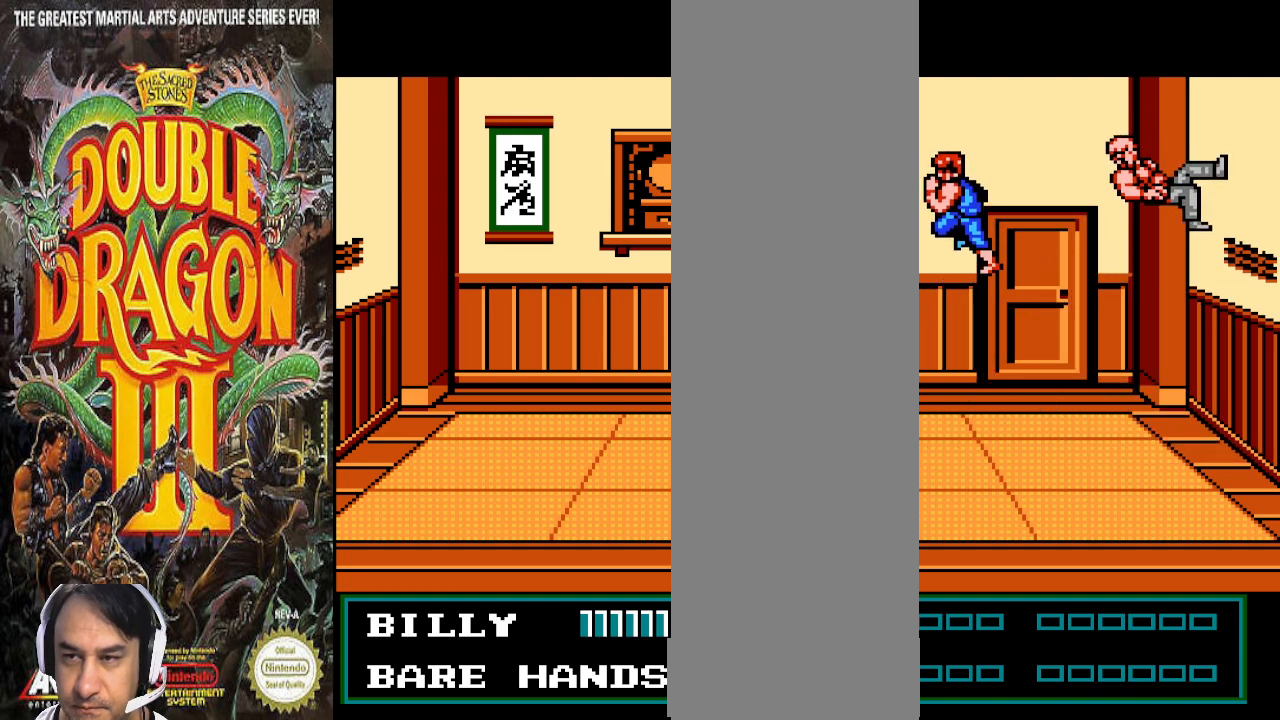
{"dt_ms": 500, "buttons": [], "events": []}
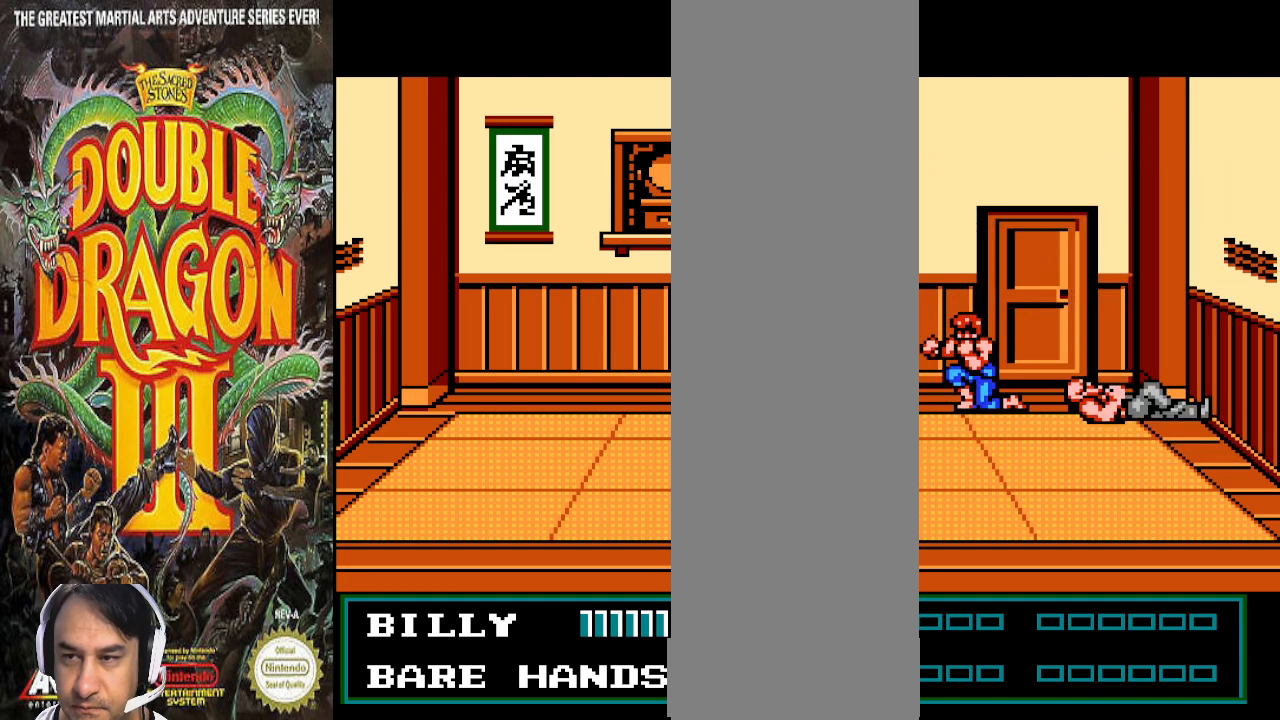
{"dt_ms": 500, "buttons": ["DPAD_RIGHT"], "events": [[67, "DPAD_RIGHT", "down"]]}
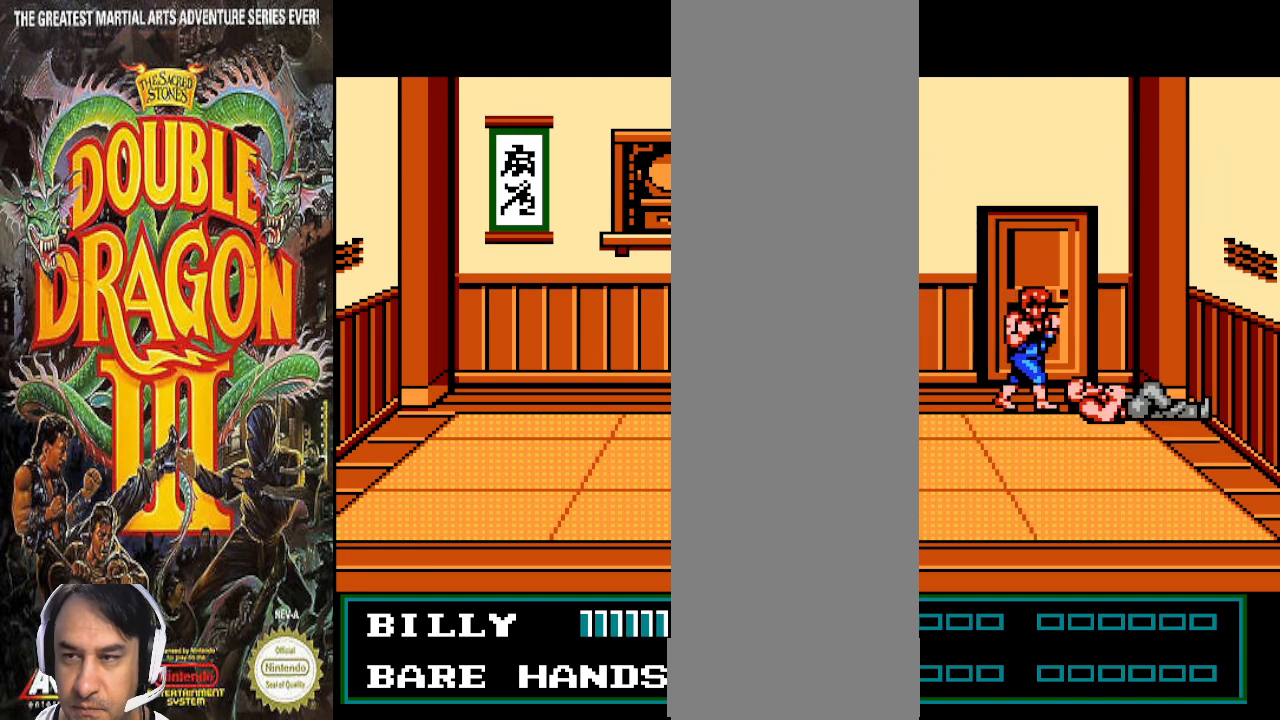
{"dt_ms": 500, "buttons": ["DPAD_RIGHT"], "events": [[200, "DPAD_RIGHT", "up"], [267, "DPAD_RIGHT", "down"]]}
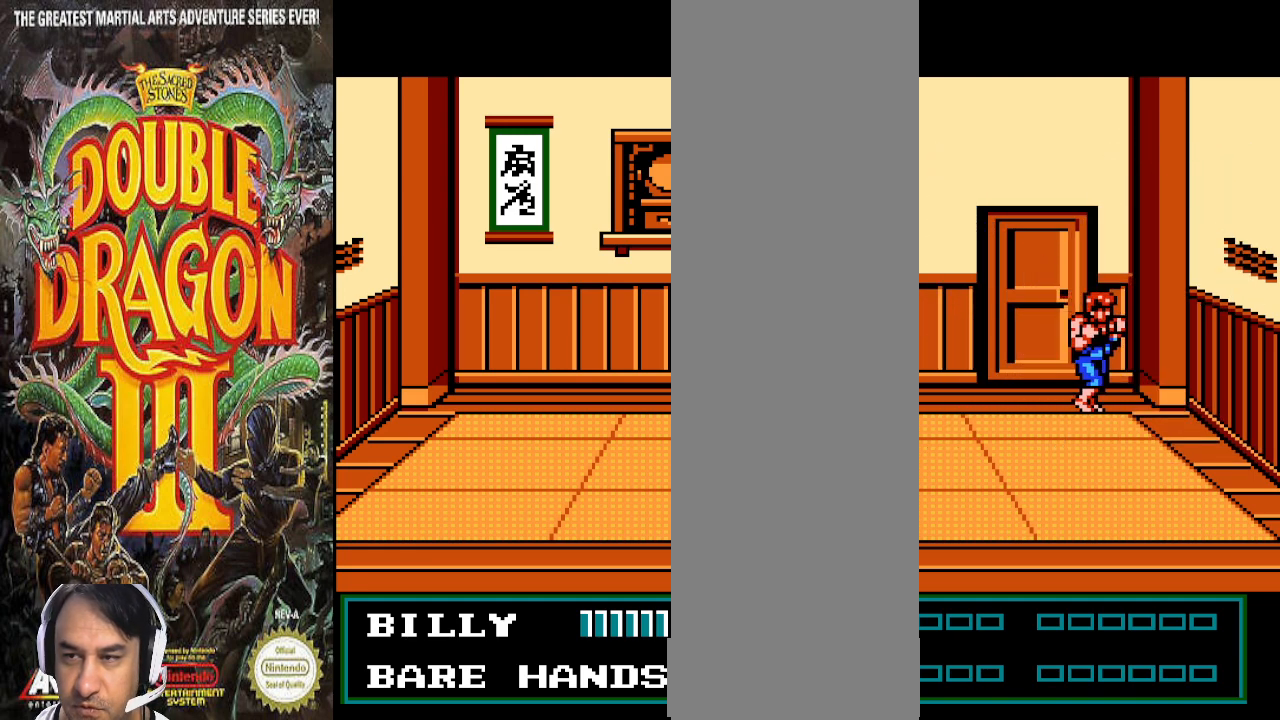
{"dt_ms": 500, "buttons": ["DPAD_LEFT"], "events": [[467, "DPAD_RIGHT", "up"], [500, "DPAD_LEFT", "down"]]}
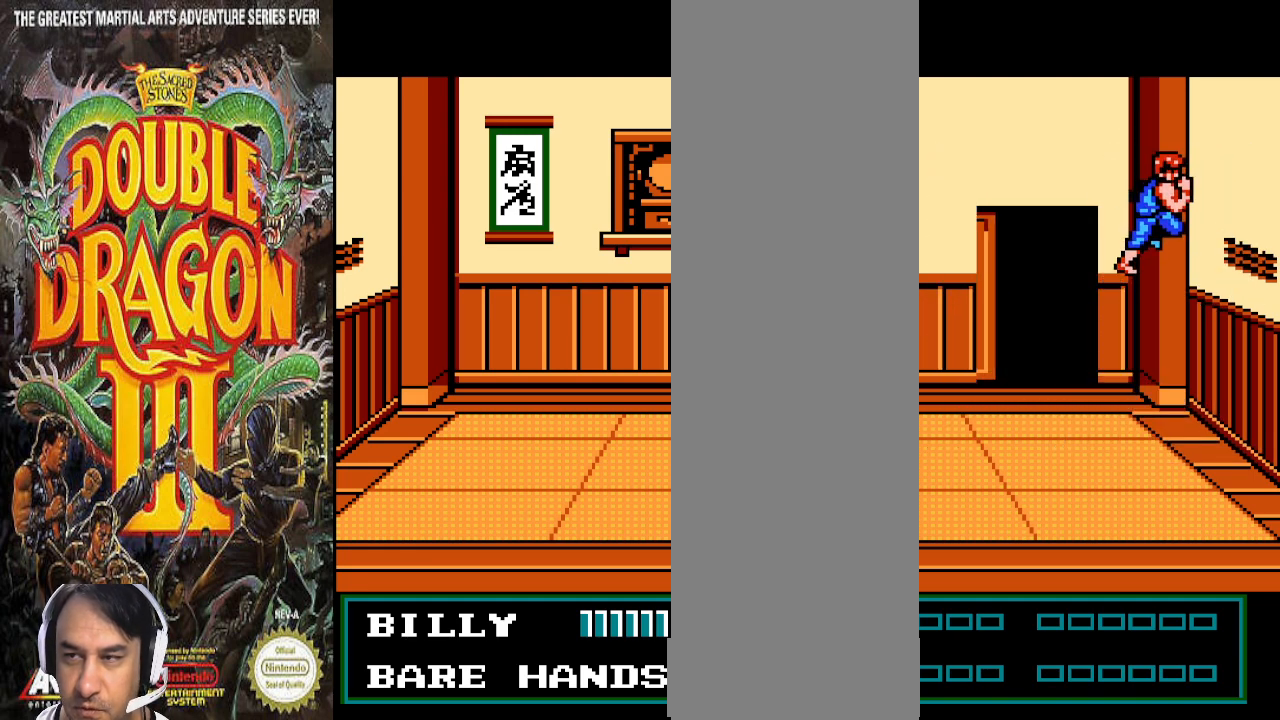
{"dt_ms": 500, "buttons": ["DPAD_LEFT"], "events": []}
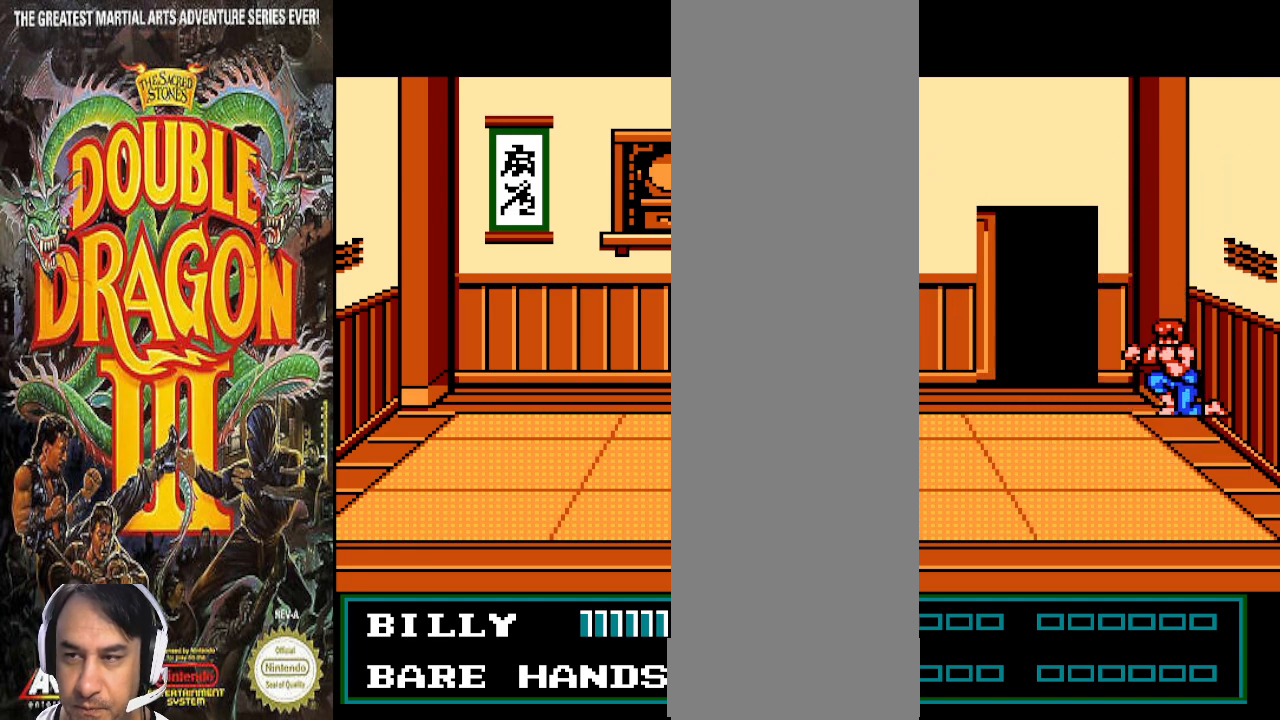
{"dt_ms": 500, "buttons": ["DPAD_UP", "DPAD_LEFT"], "events": [[367, "DPAD_UP", "down"]]}
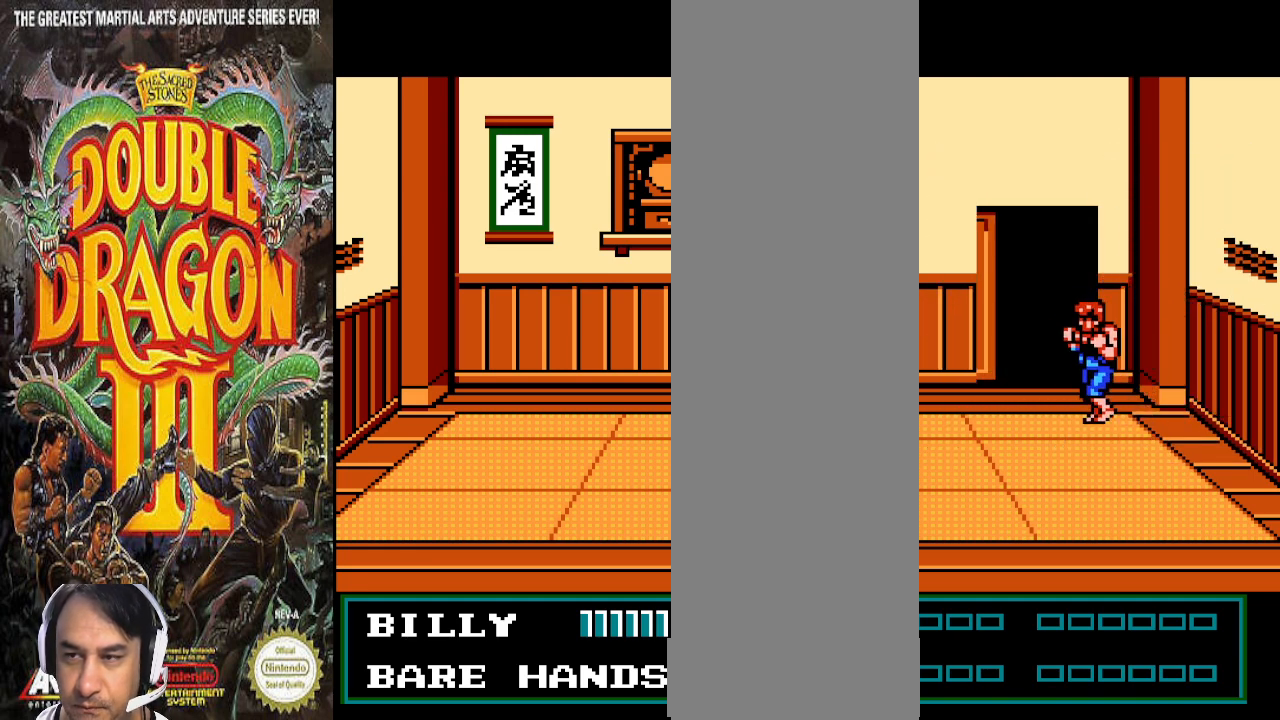
{"dt_ms": 500, "buttons": ["DPAD_RIGHT"], "events": [[233, "DPAD_LEFT", "up"], [367, "DPAD_UP", "up"], [433, "DPAD_RIGHT", "down"]]}
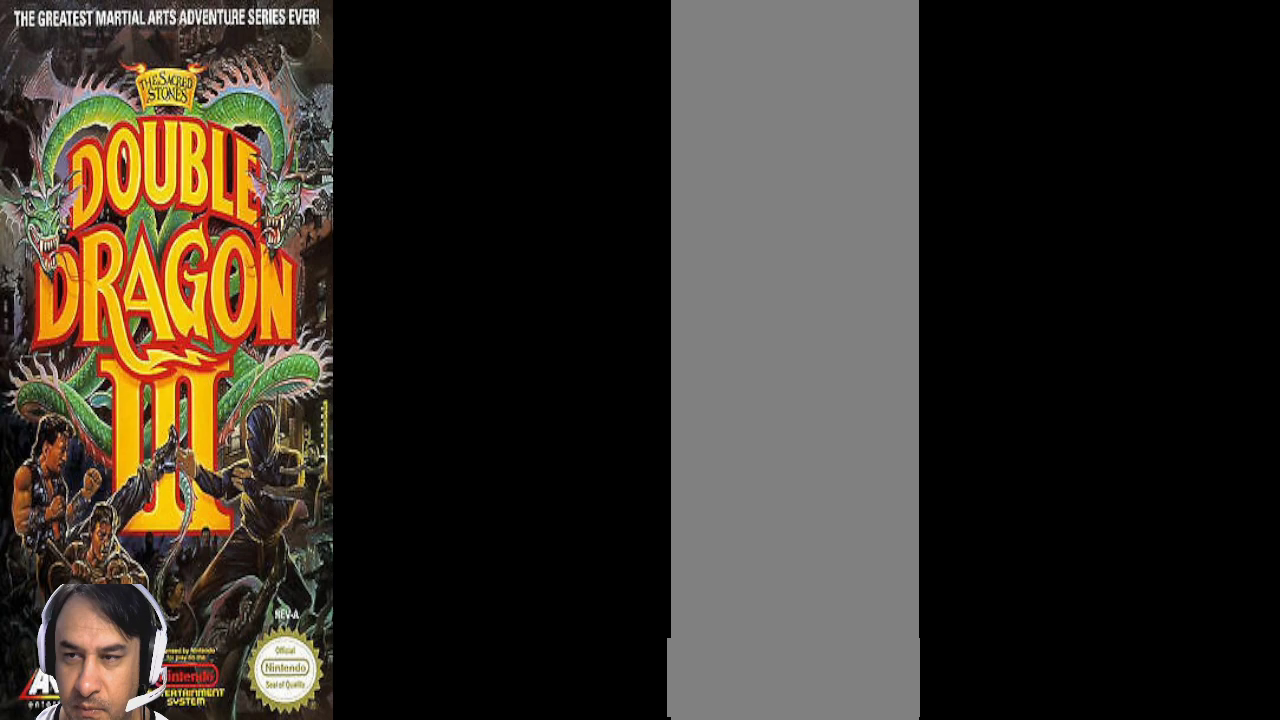
{"dt_ms": 500, "buttons": ["DPAD_RIGHT"], "events": []}
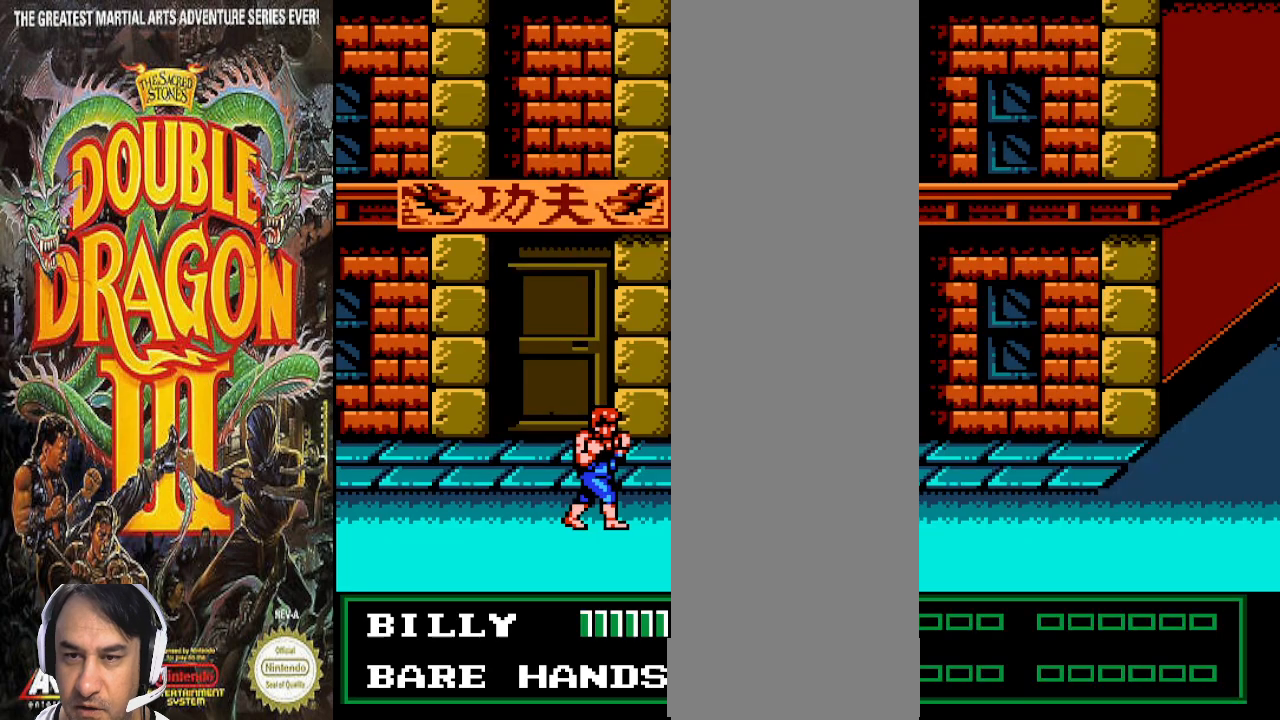
{"dt_ms": 500, "buttons": ["DPAD_RIGHT"], "events": [[67, "DPAD_RIGHT", "up"], [167, "DPAD_RIGHT", "down"]]}
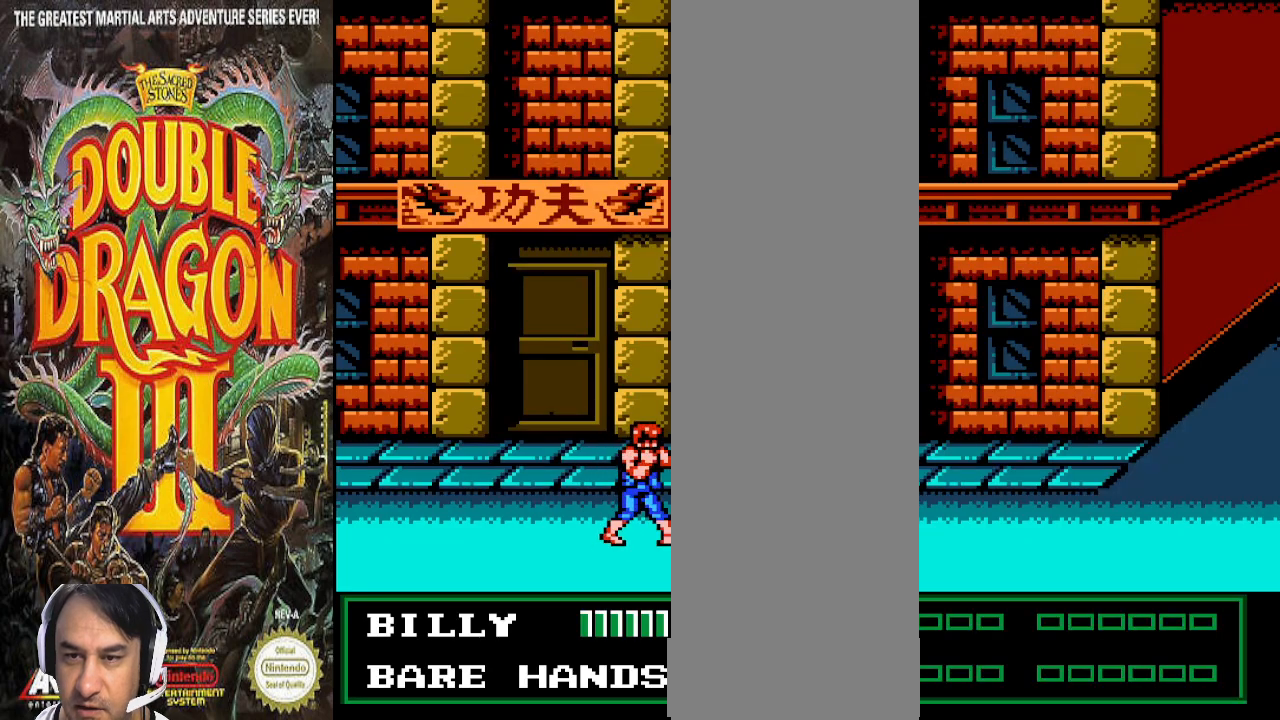
{"dt_ms": 1000, "buttons": [], "events": [[200, "DPAD_RIGHT", "up"], [267, "DPAD_RIGHT", "down"], [333, "DPAD_RIGHT", "up"], [400, "DPAD_RIGHT", "down"], [733, "DPAD_RIGHT", "up"]]}
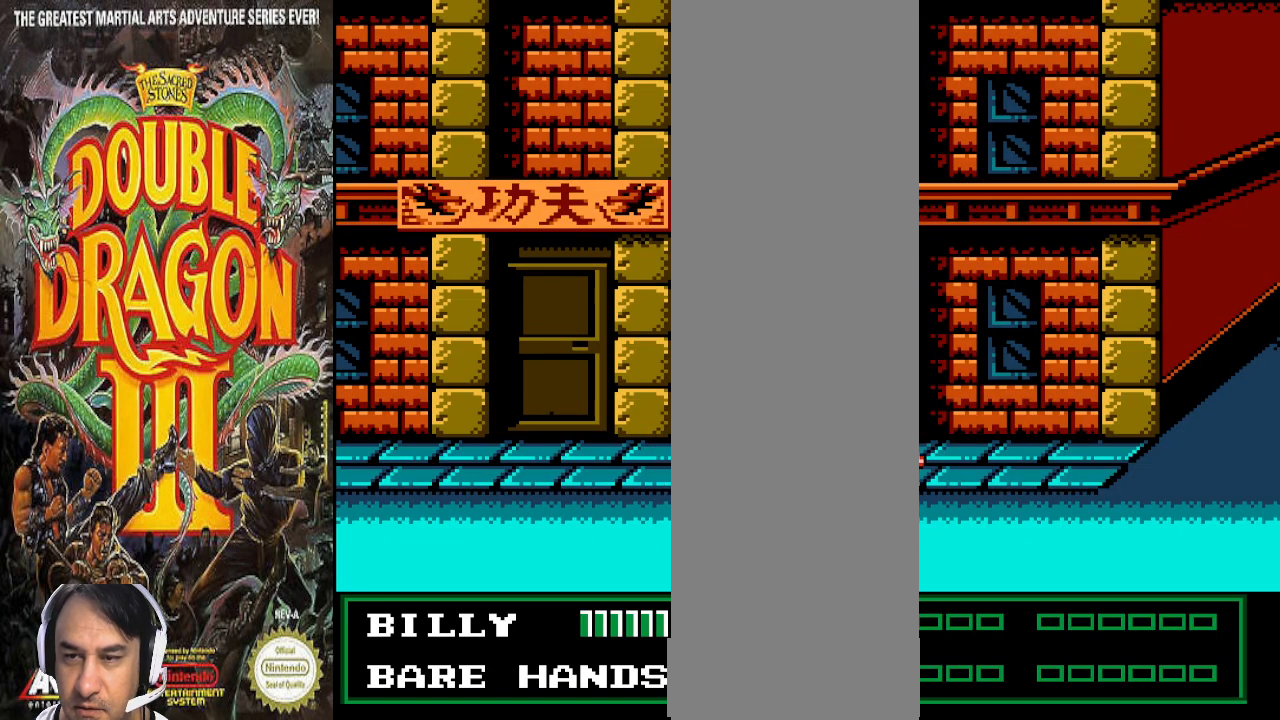
{"dt_ms": 500, "buttons": [], "events": []}
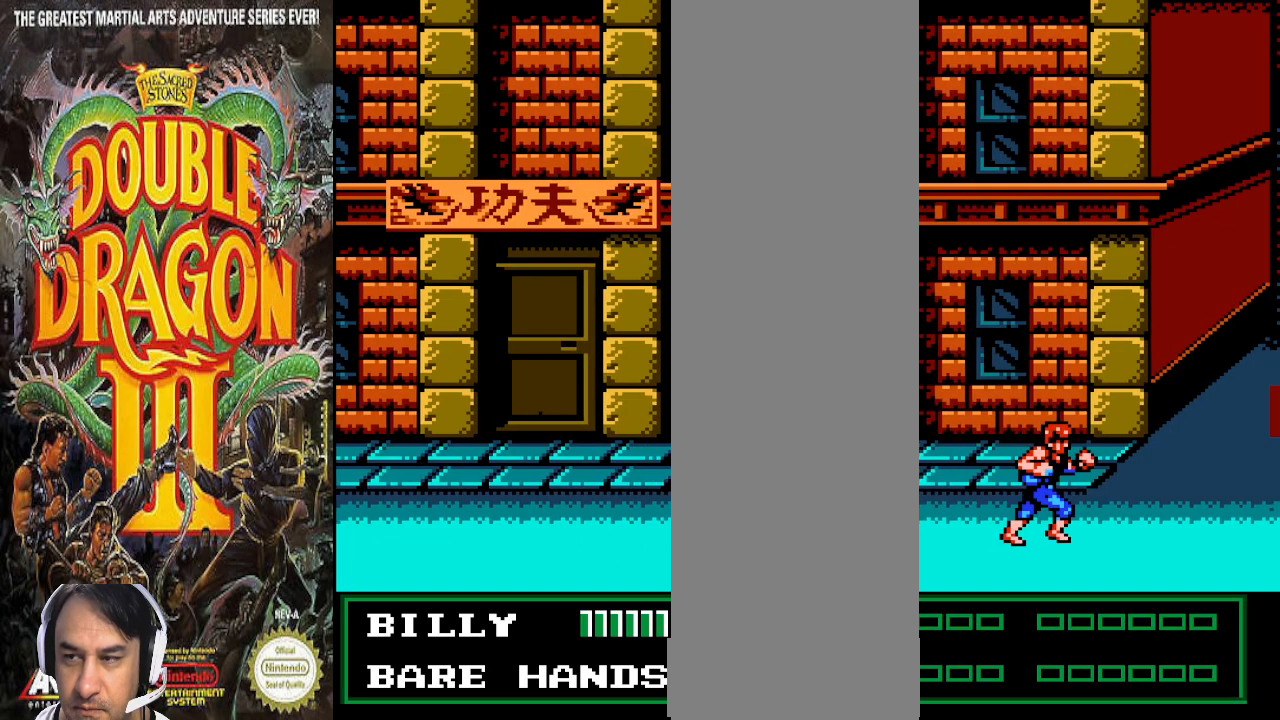
{"dt_ms": 500, "buttons": [], "events": []}
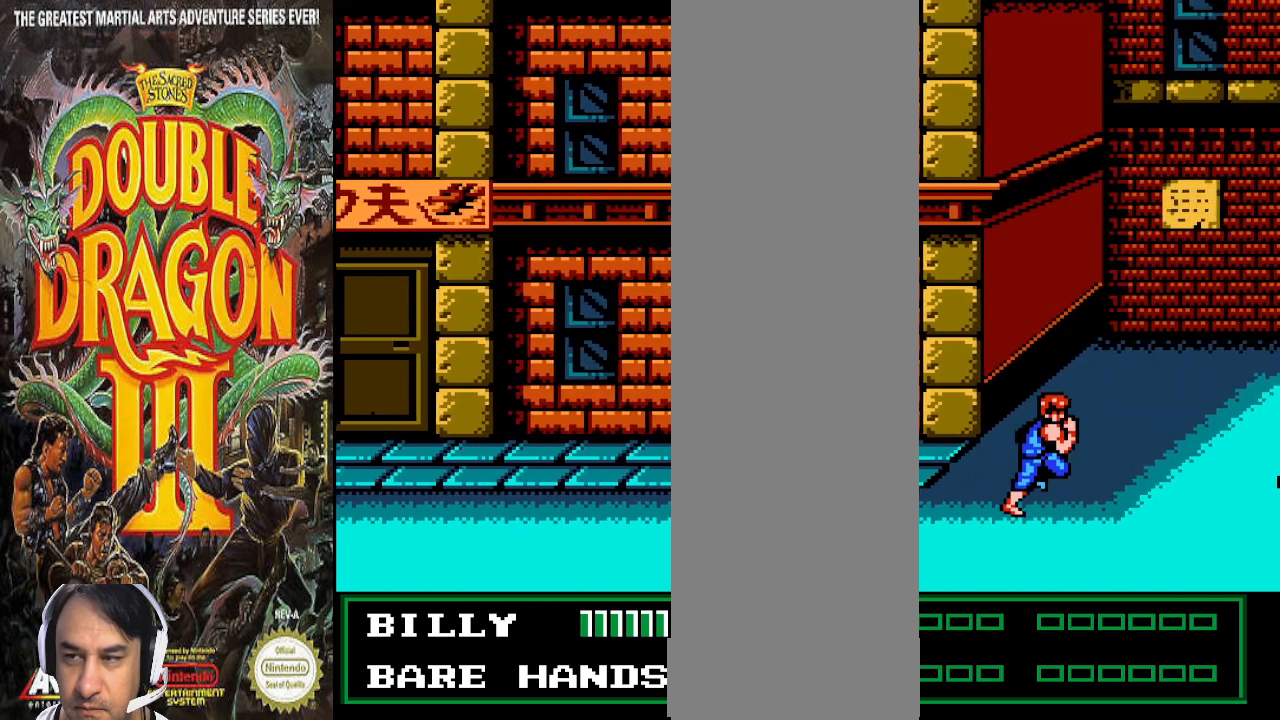
{"dt_ms": 500, "buttons": ["DPAD_RIGHT"], "events": [[133, "DPAD_RIGHT", "down"]]}
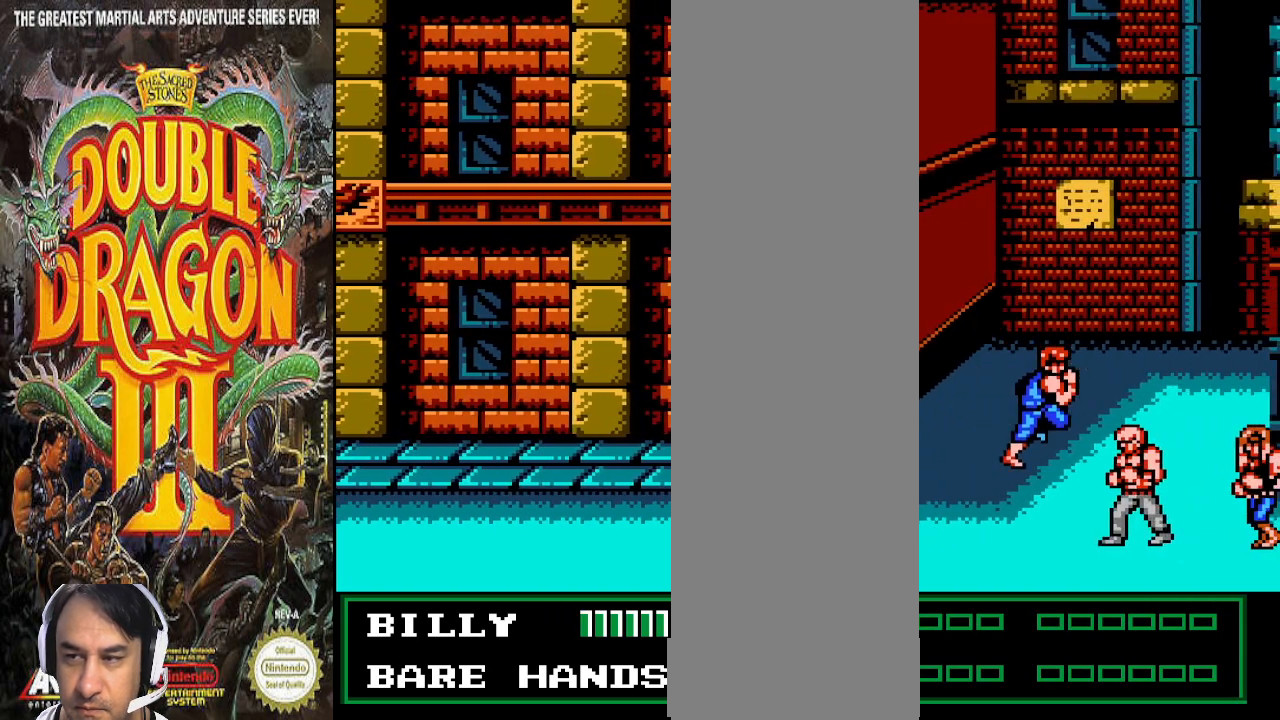
{"dt_ms": 500, "buttons": ["DPAD_RIGHT"], "events": [[200, "DPAD_UP", "down"], [333, "DPAD_UP", "up"]]}
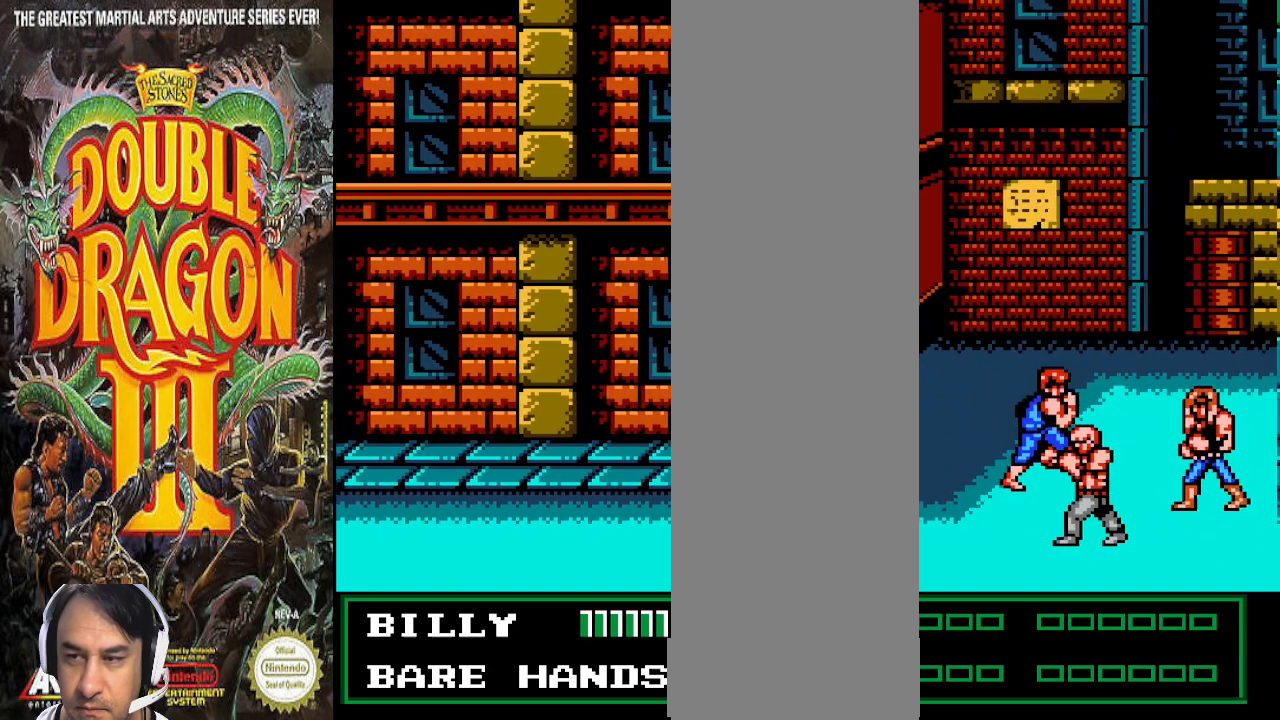
{"dt_ms": 500, "buttons": ["DPAD_RIGHT"], "events": []}
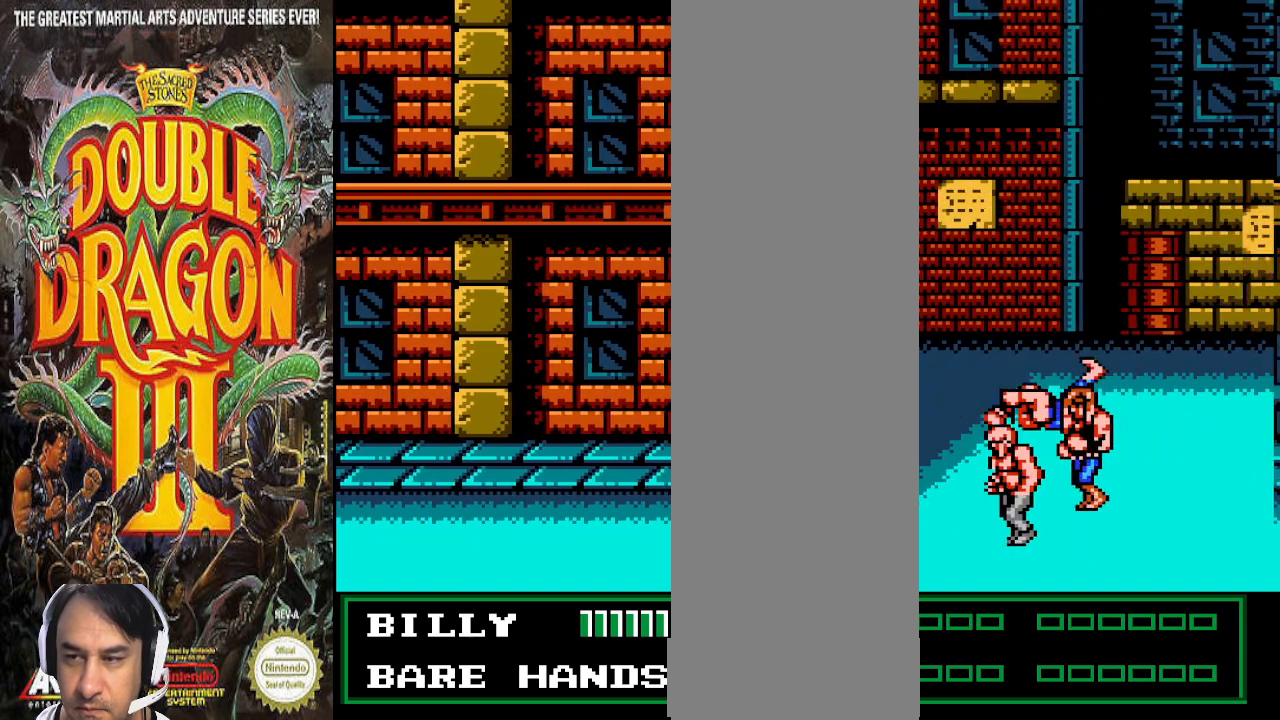
{"dt_ms": 500, "buttons": ["DPAD_RIGHT"], "events": []}
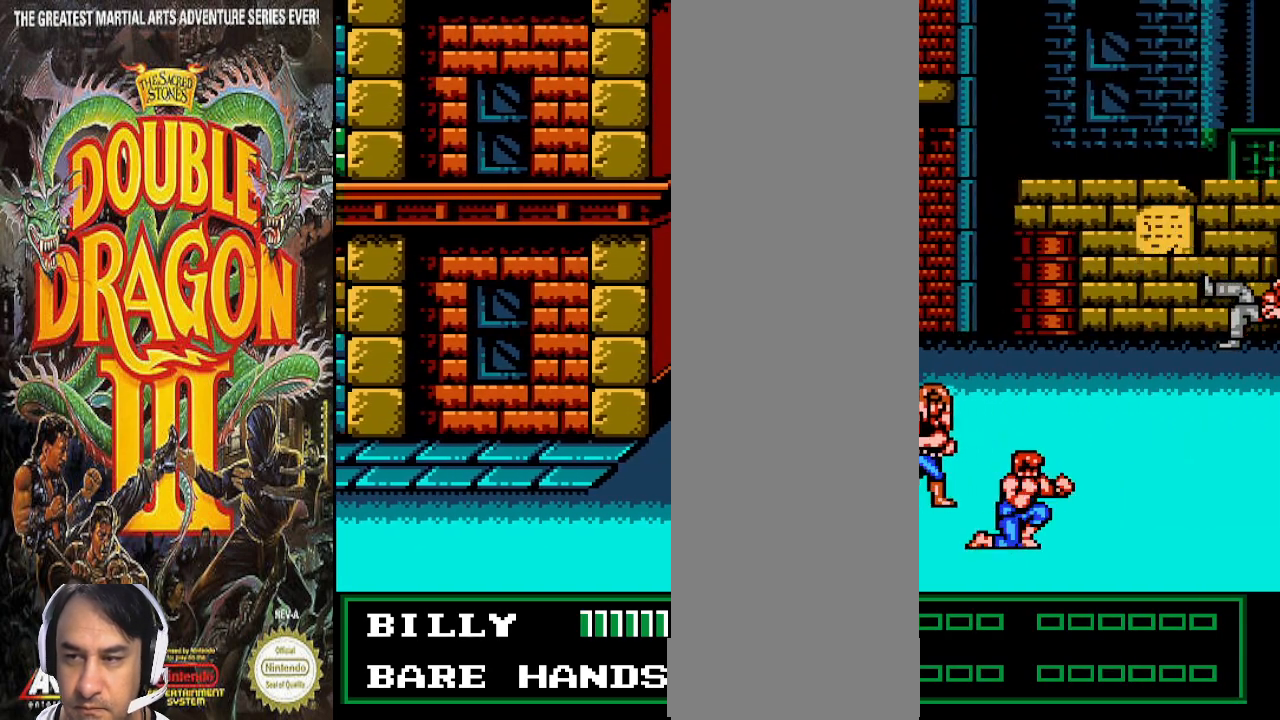
{"dt_ms": 500, "buttons": ["DPAD_UP", "DPAD_RIGHT"], "events": [[467, "DPAD_UP", "down"]]}
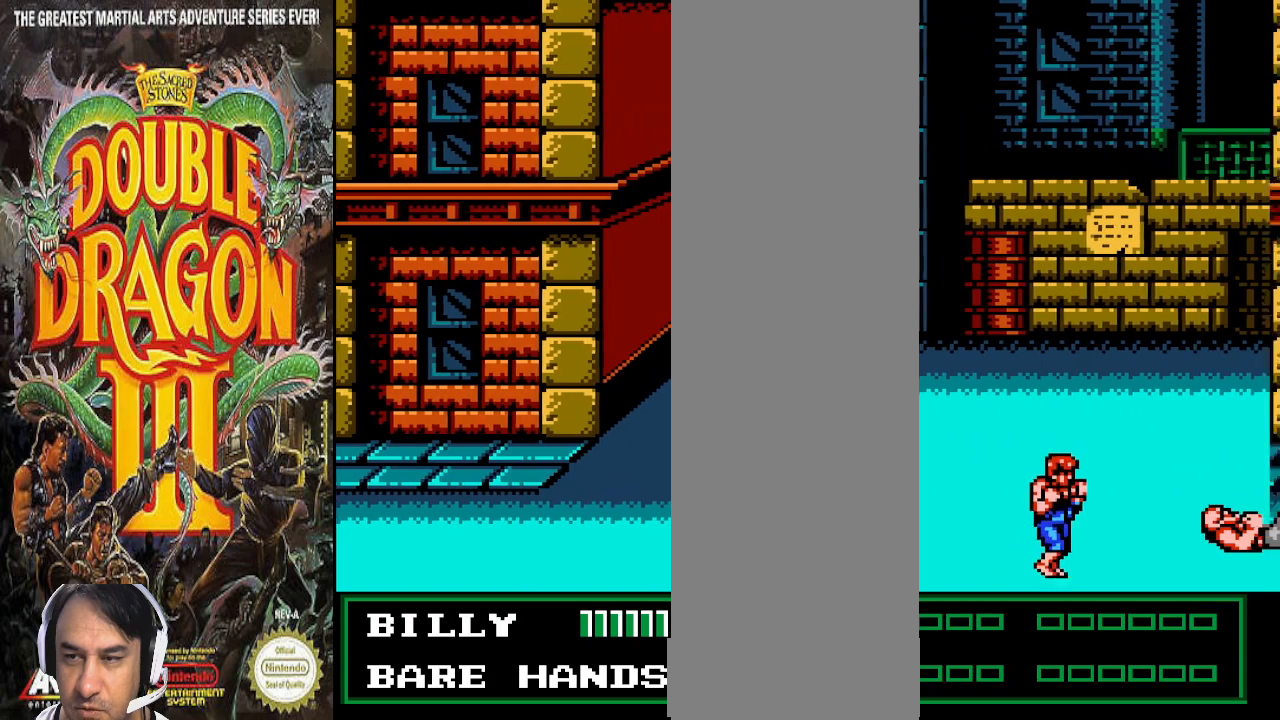
{"dt_ms": 500, "buttons": ["DPAD_UP", "DPAD_RIGHT"], "events": []}
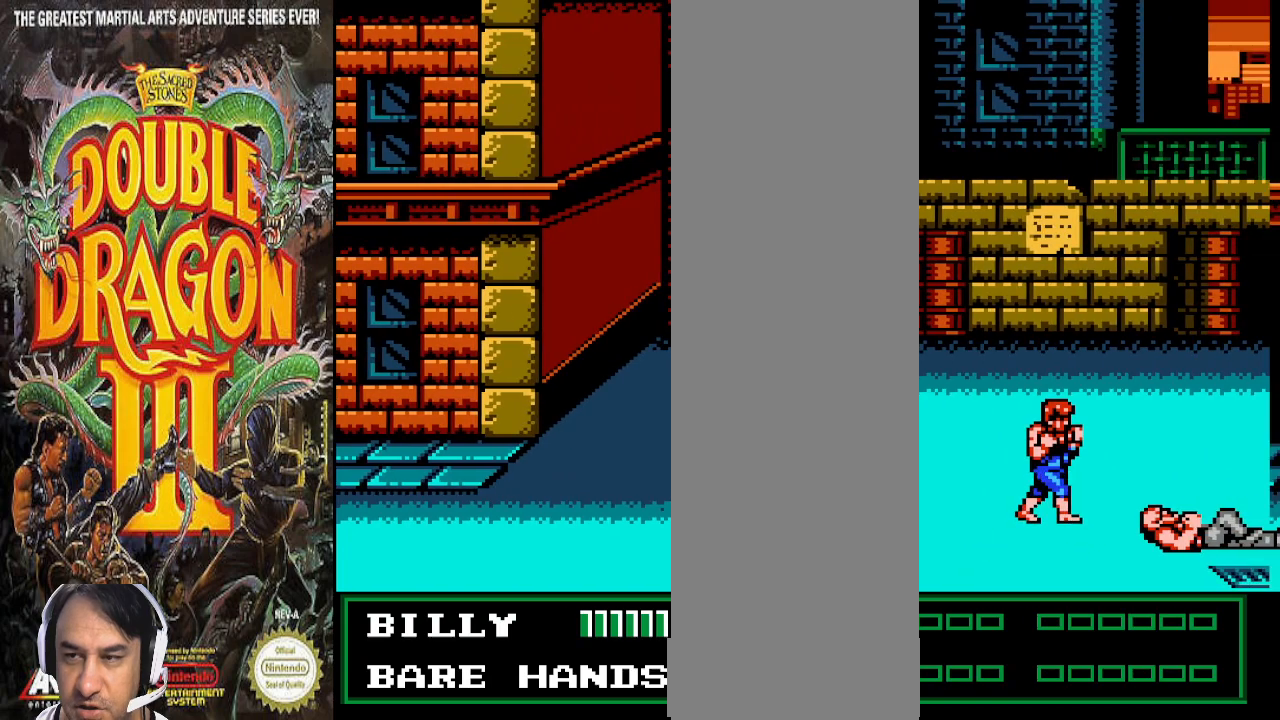
{"dt_ms": 500, "buttons": ["DPAD_UP", "DPAD_RIGHT"], "events": []}
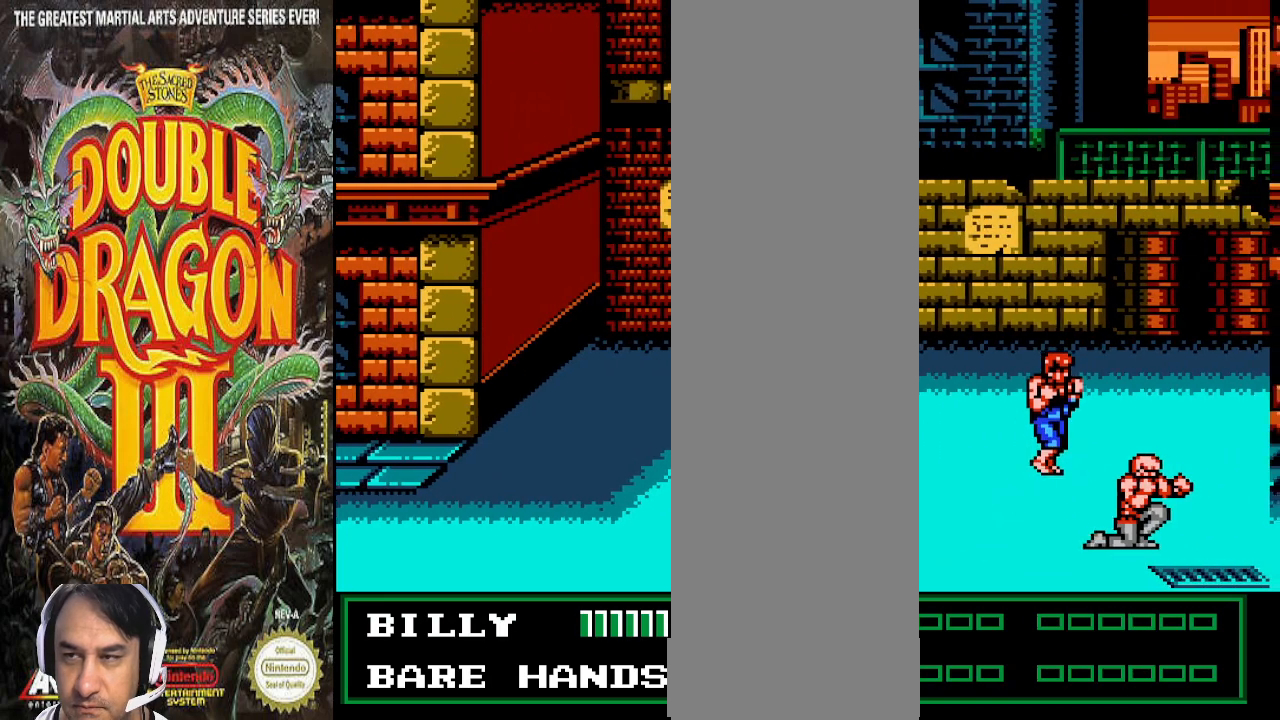
{"dt_ms": 500, "buttons": ["DPAD_RIGHT"], "events": [[233, "DPAD_UP", "up"], [267, "DPAD_RIGHT", "up"], [333, "DPAD_RIGHT", "down"]]}
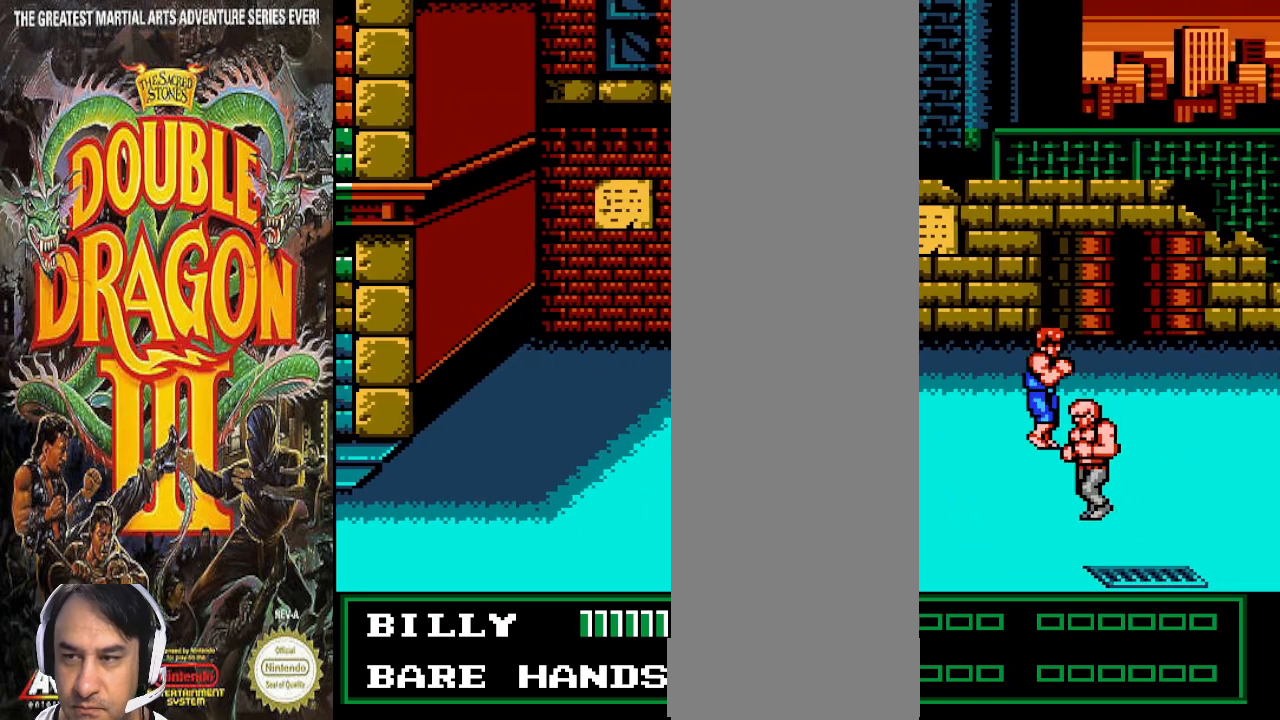
{"dt_ms": 500, "buttons": [], "events": [[367, "DPAD_RIGHT", "up"]]}
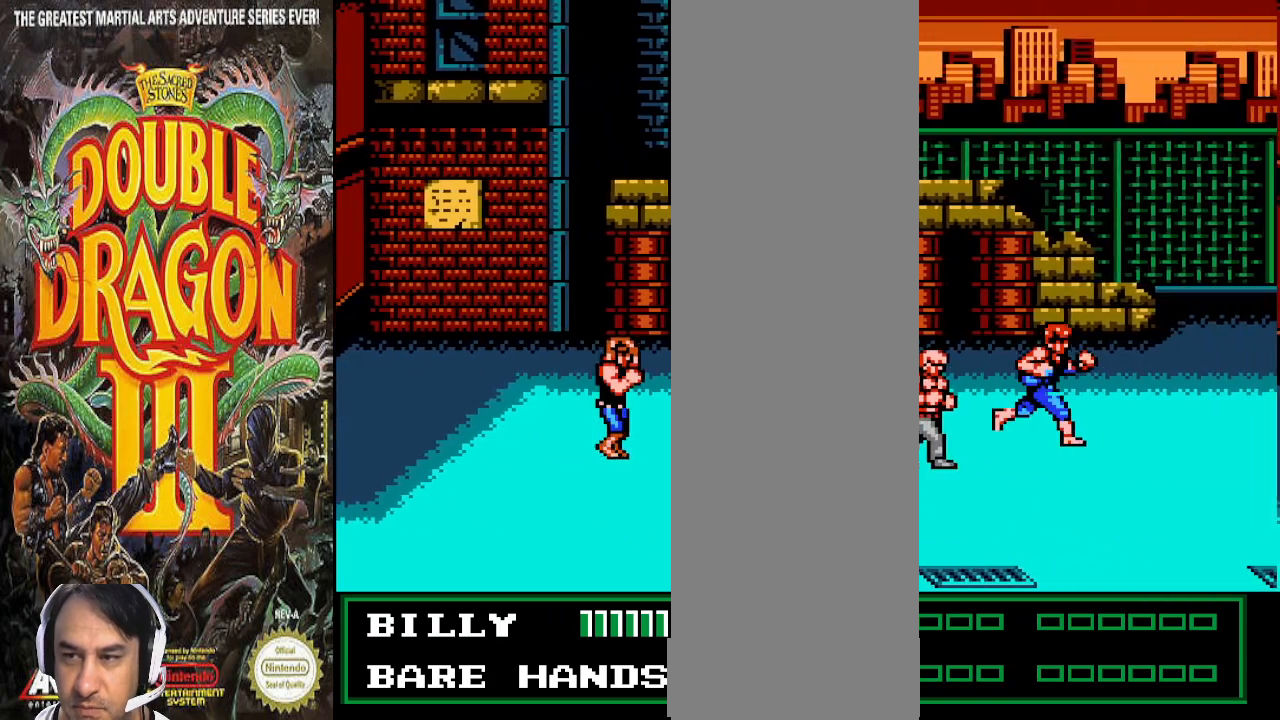
{"dt_ms": 500, "buttons": [], "events": []}
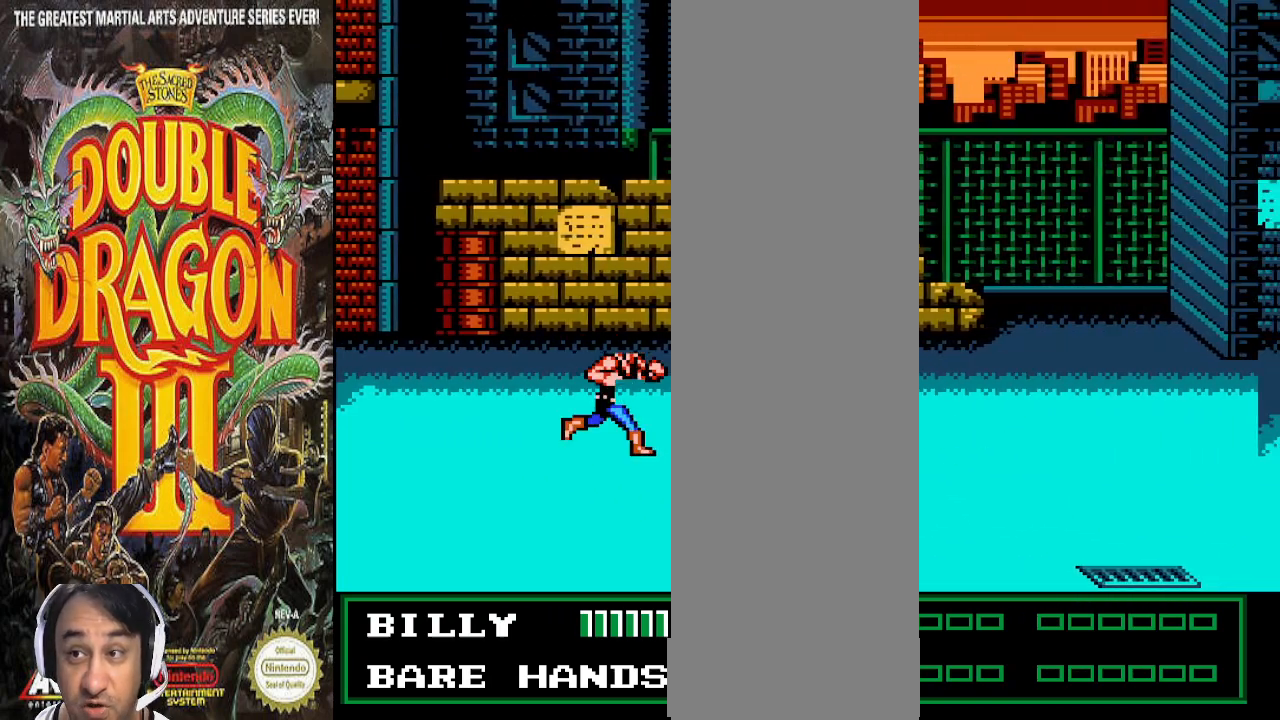
{"dt_ms": 500, "buttons": ["DPAD_UP"], "events": [[133, "DPAD_LEFT", "down"], [400, "DPAD_LEFT", "up"], [400, "DPAD_UP", "down"]]}
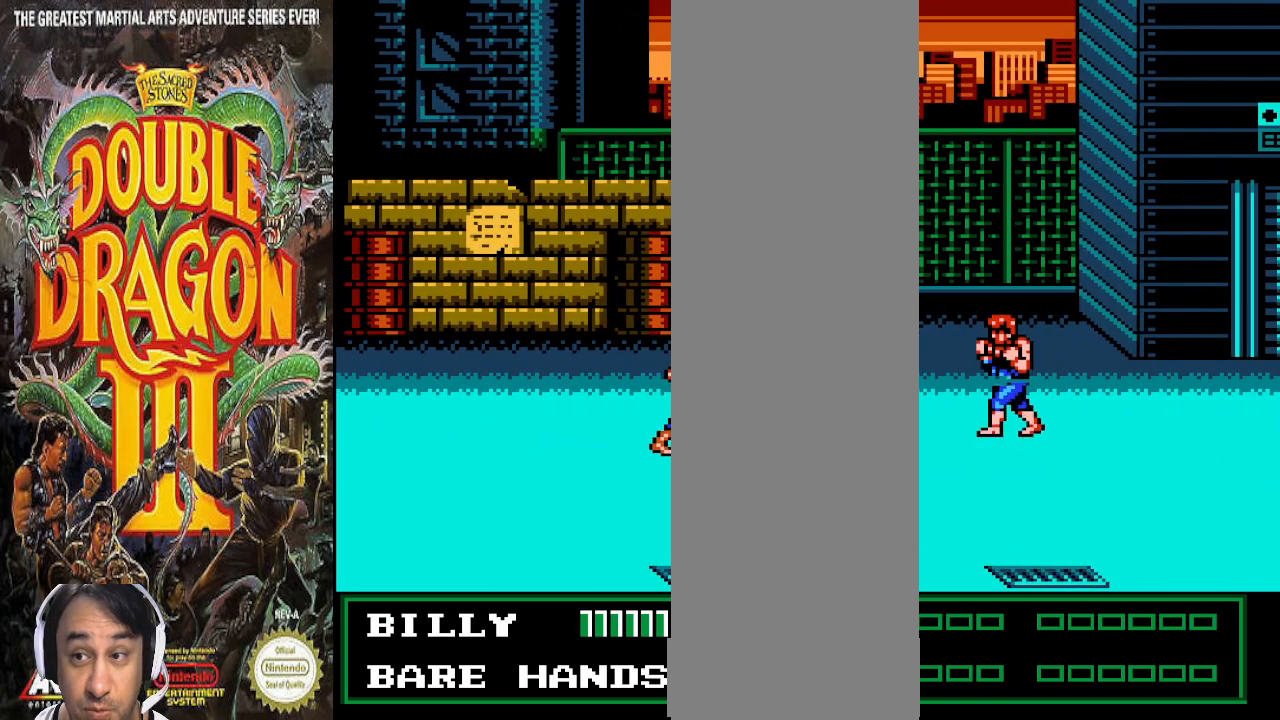
{"dt_ms": 500, "buttons": [], "events": [[267, "DPAD_LEFT", "down"], [467, "DPAD_UP", "up"], [500, "DPAD_LEFT", "up"]]}
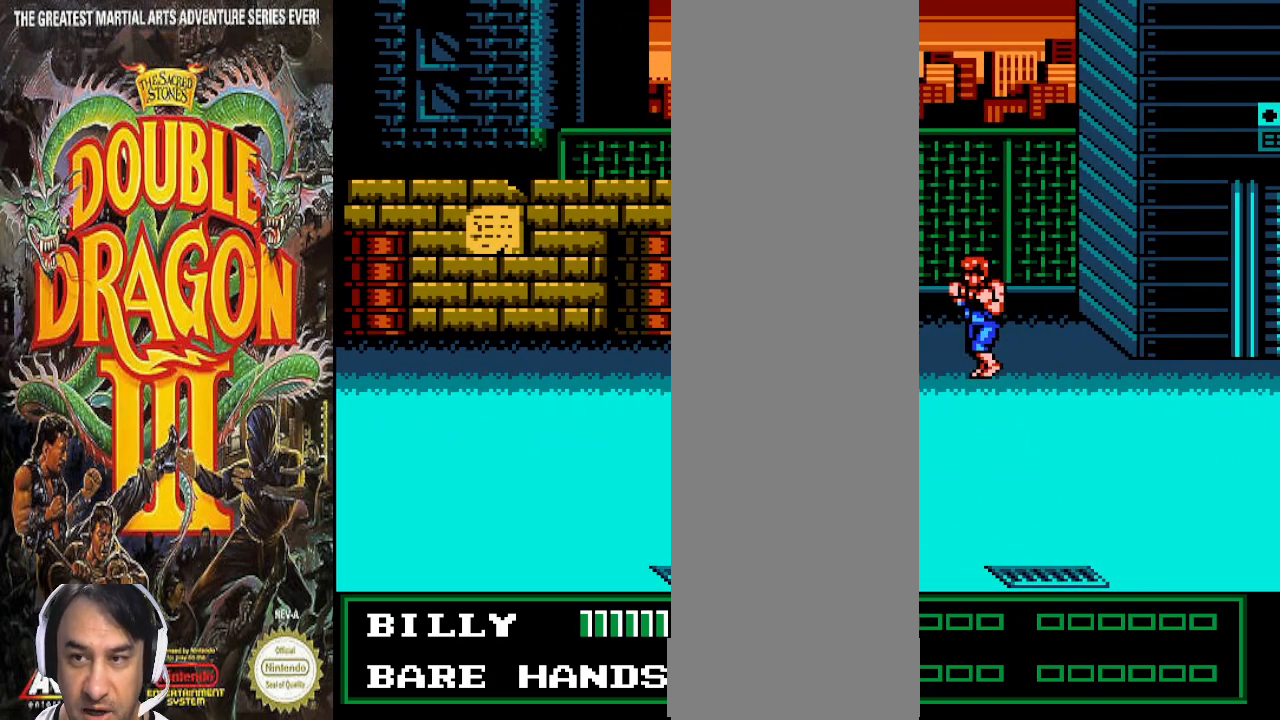
{"dt_ms": 500, "buttons": ["DPAD_LEFT"], "events": [[400, "DPAD_LEFT", "down"]]}